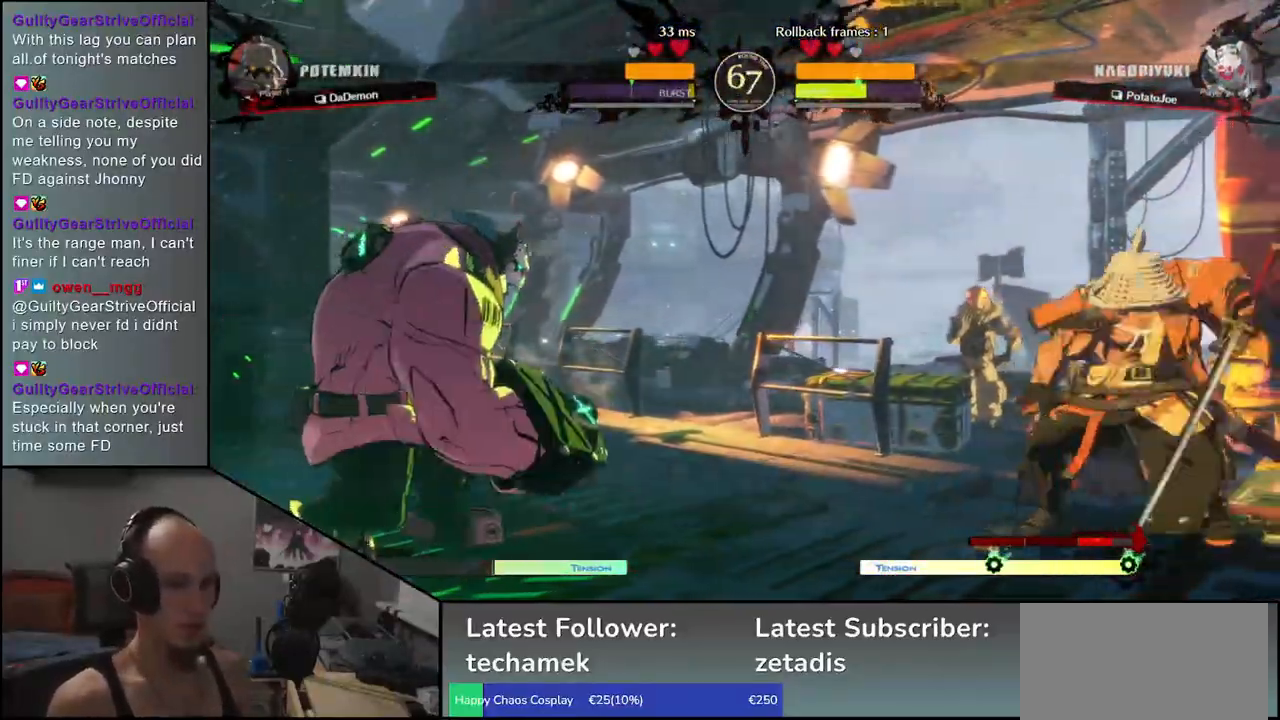
Gameplay with a controller (arcade stick); each line is a JSON object with the inputs held at the frame after it. "events" lists button and stick changes between this image and that frame as [ms after this image, input, new state], when the widget could be followed in between. Not read: L3 R3.
{"buttons": [], "left_stick": "right", "events": [[400, "left_stick", "right"]]}
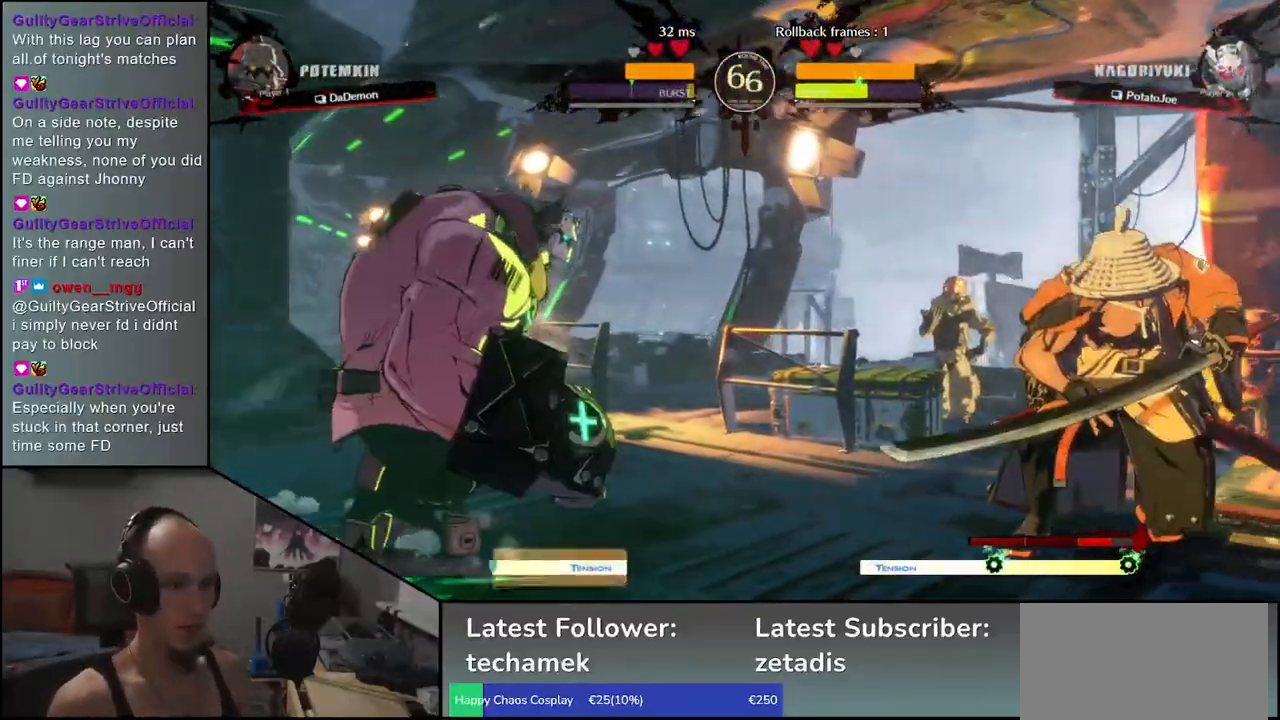
{"buttons": [], "left_stick": "right", "events": []}
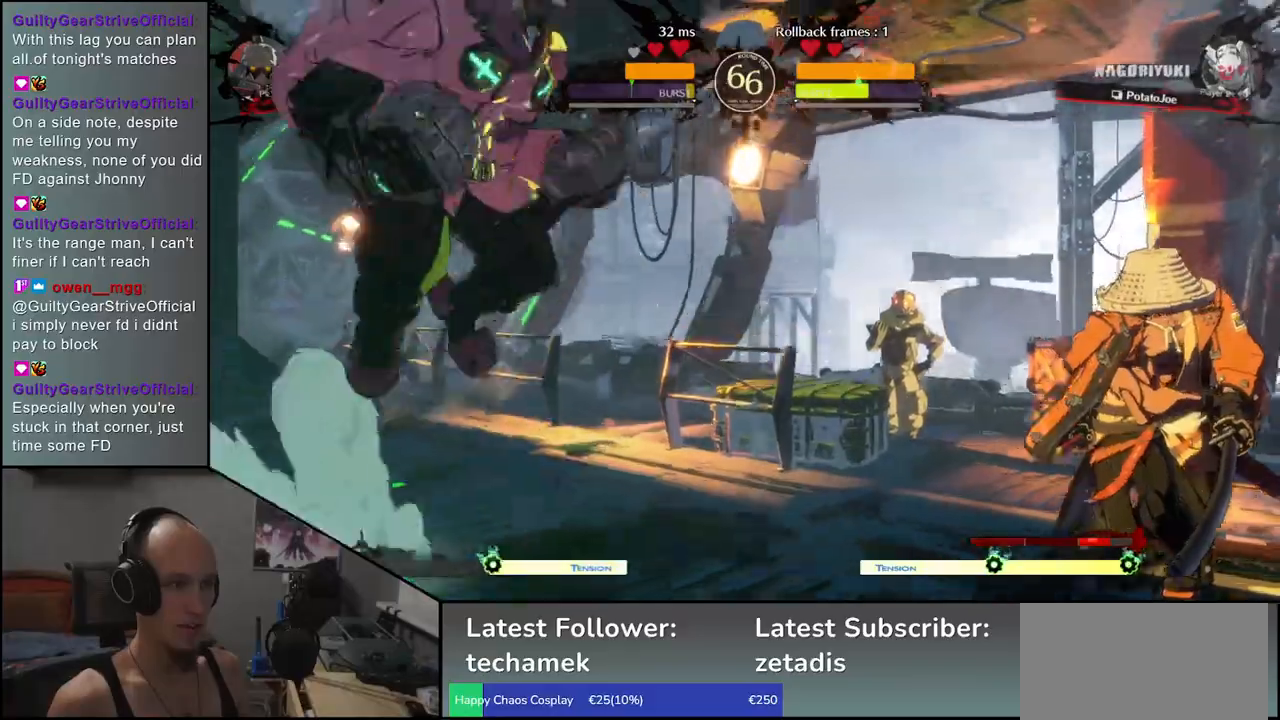
{"buttons": [], "left_stick": "right", "events": [[50, "L1", "down"], [50, "left_stick", "center"], [133, "L1", "up"], [383, "left_stick", "right"]]}
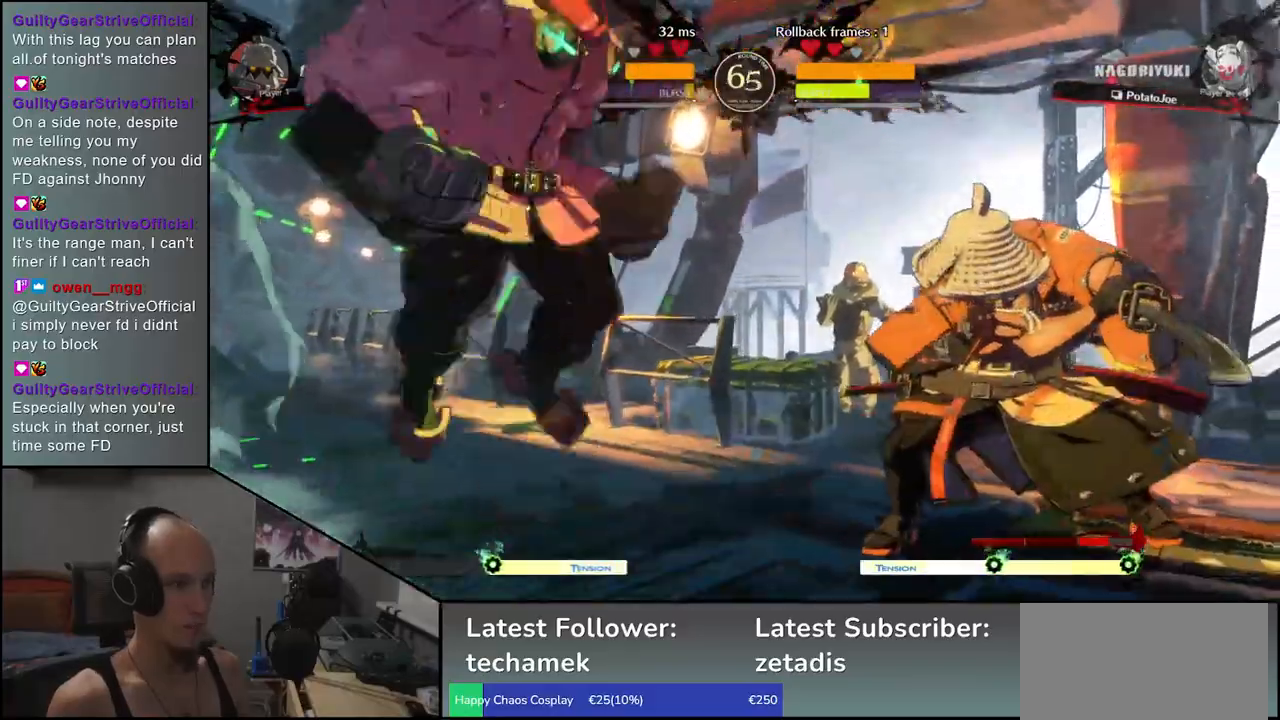
{"buttons": [], "left_stick": "right", "events": []}
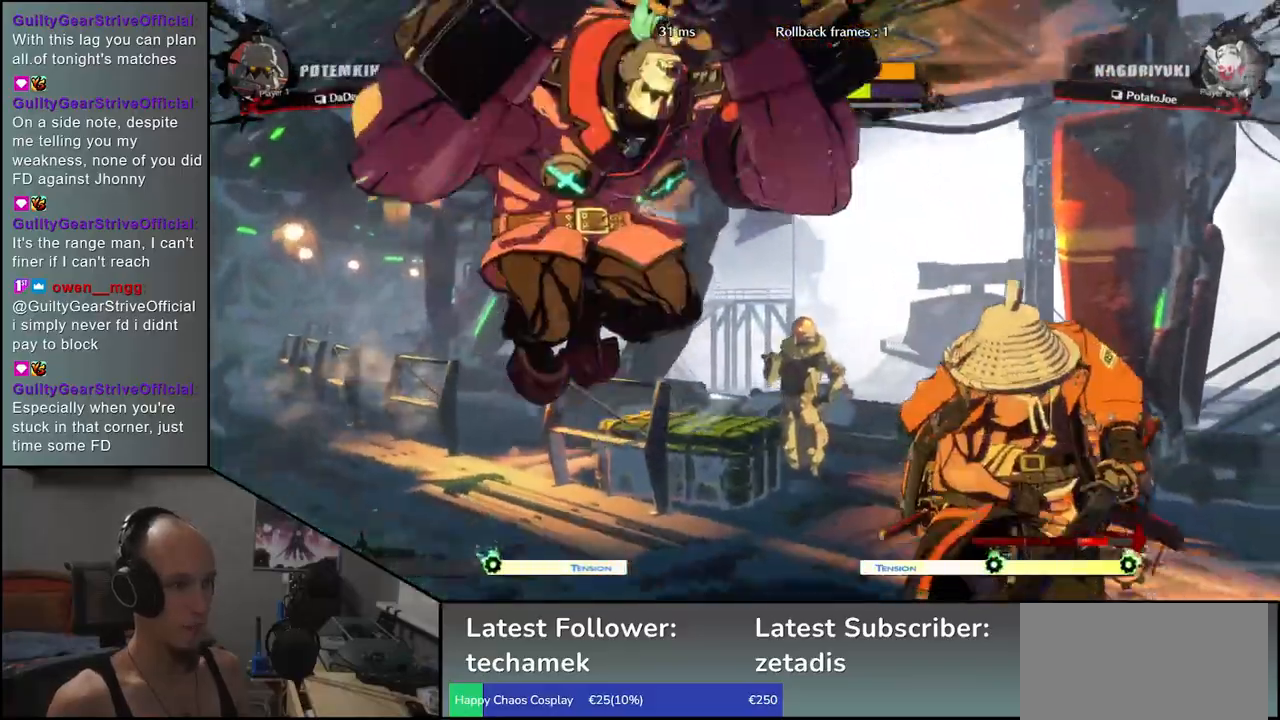
{"buttons": [], "left_stick": "down-right", "events": [[400, "left_stick", "down-right"]]}
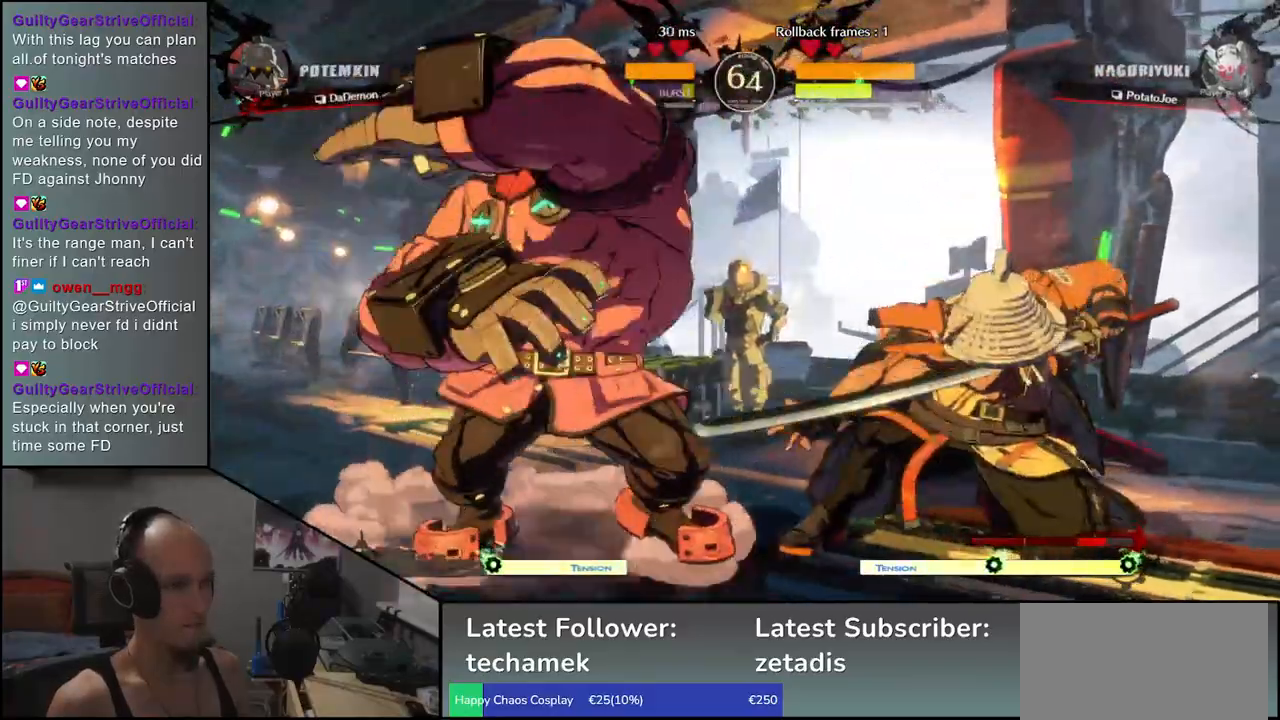
{"buttons": [], "left_stick": "down-right", "events": []}
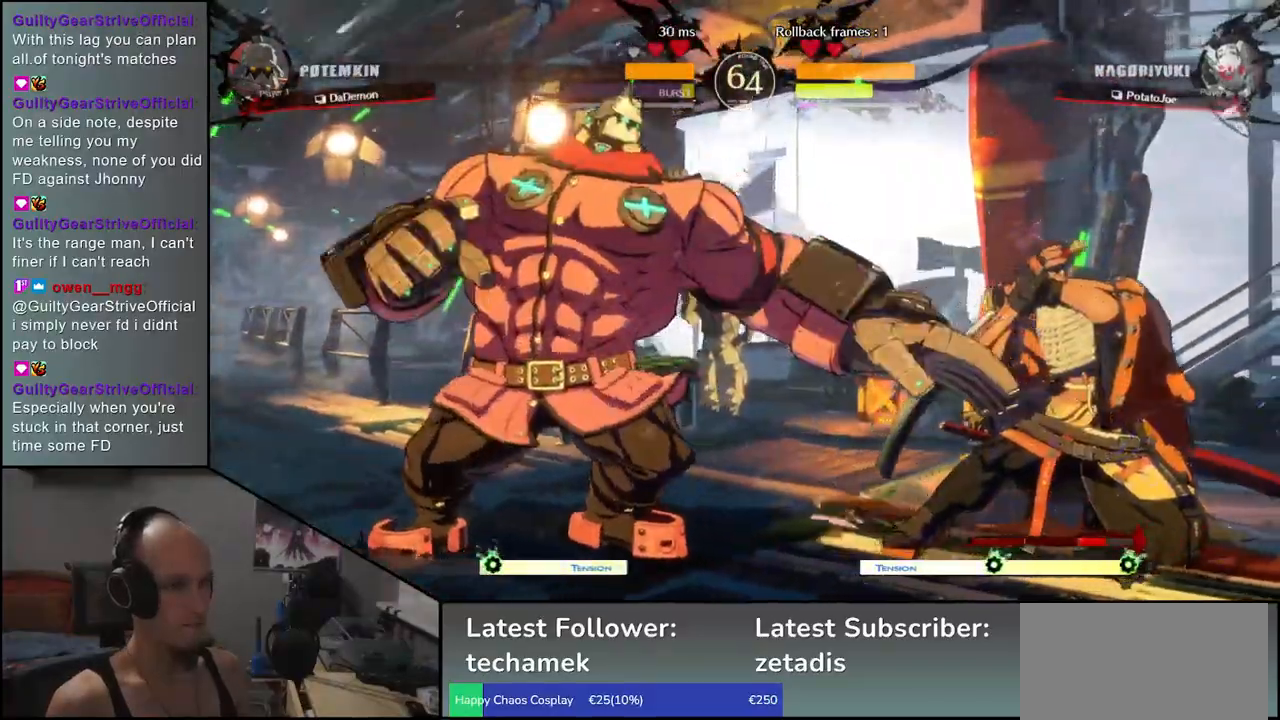
{"buttons": [], "left_stick": "right", "events": [[33, "left_stick", "right"]]}
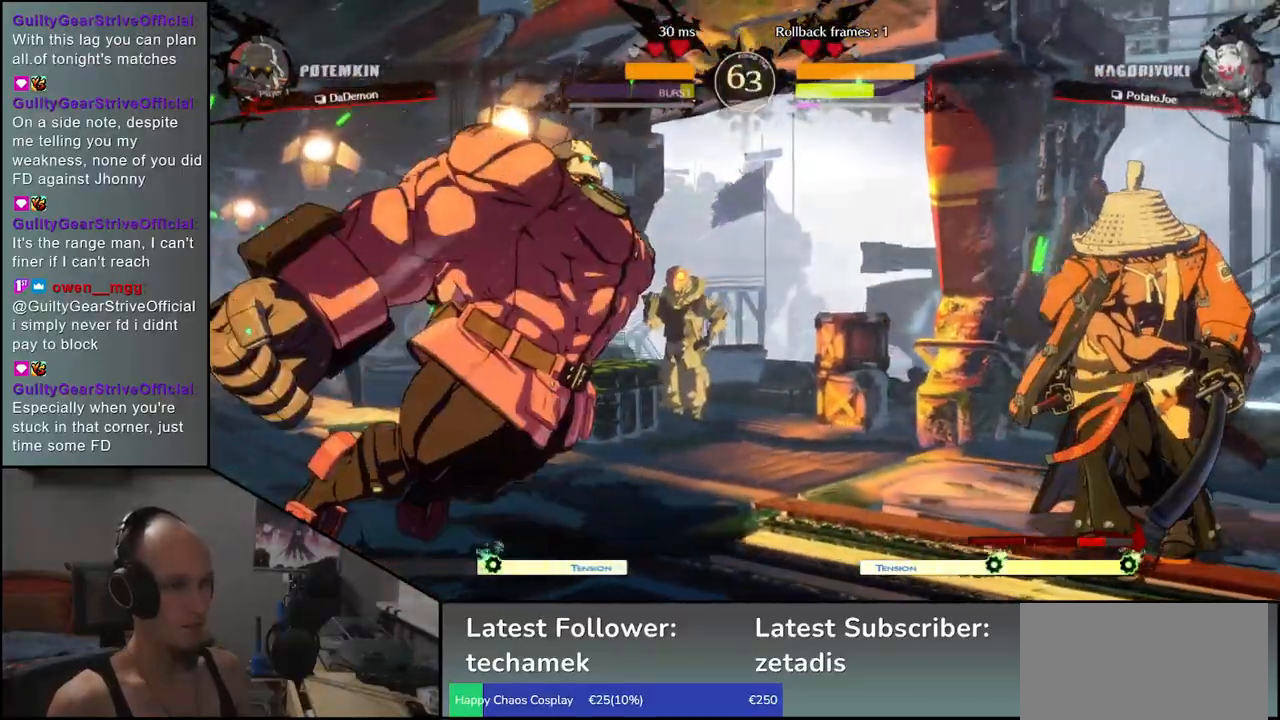
{"buttons": [], "left_stick": "down-right", "events": [[333, "left_stick", "down-right"]]}
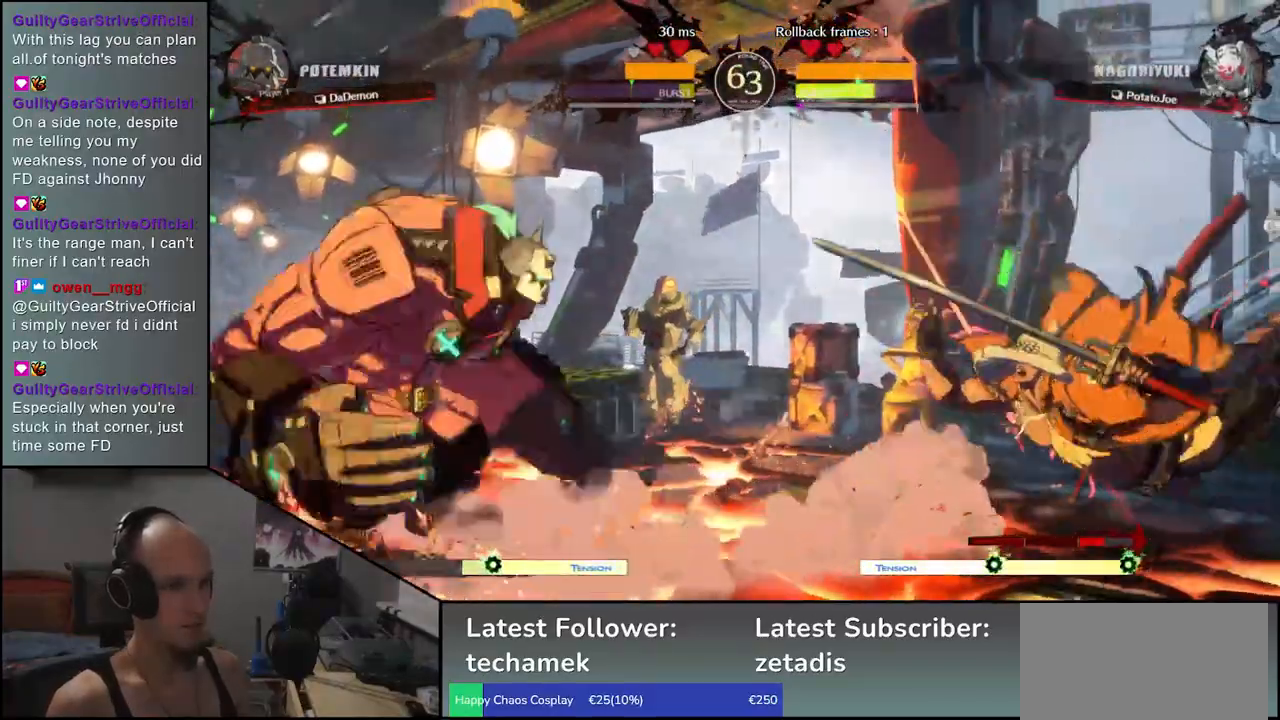
{"buttons": [], "left_stick": "down-right", "events": []}
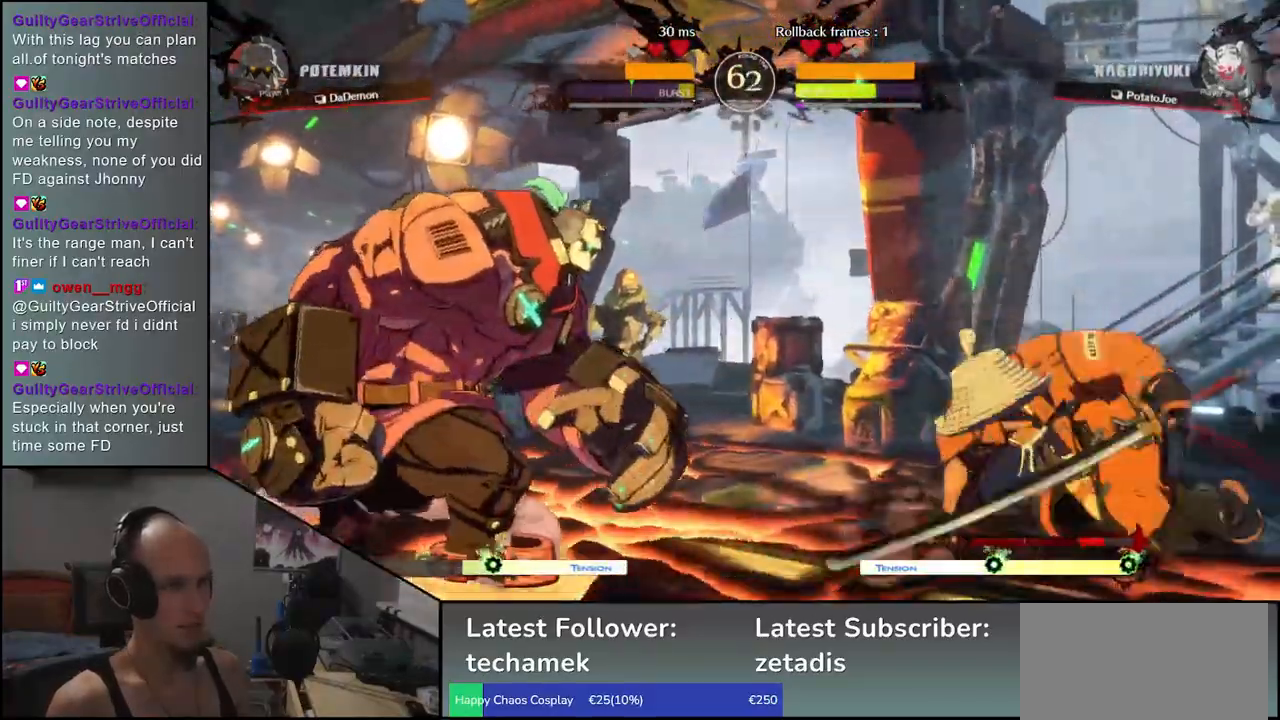
{"buttons": ["CIRCLE", "TRIANGLE", "L1", "R1"], "left_stick": "left", "events": [[367, "left_stick", "left"], [433, "CIRCLE", "down"], [433, "L1", "down"], [450, "R1", "down"], [450, "TRIANGLE", "down"]]}
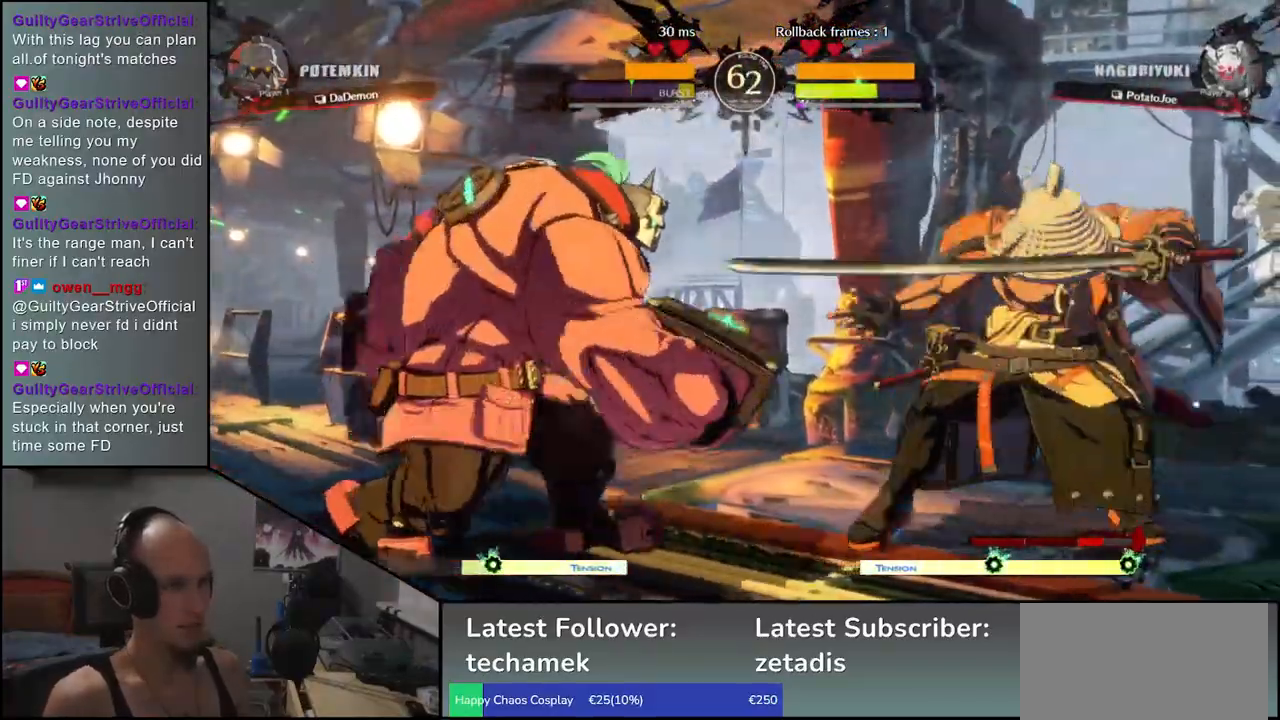
{"buttons": [], "left_stick": "left", "events": [[350, "L1", "up"], [417, "CIRCLE", "up"], [417, "R1", "up"], [417, "TRIANGLE", "up"]]}
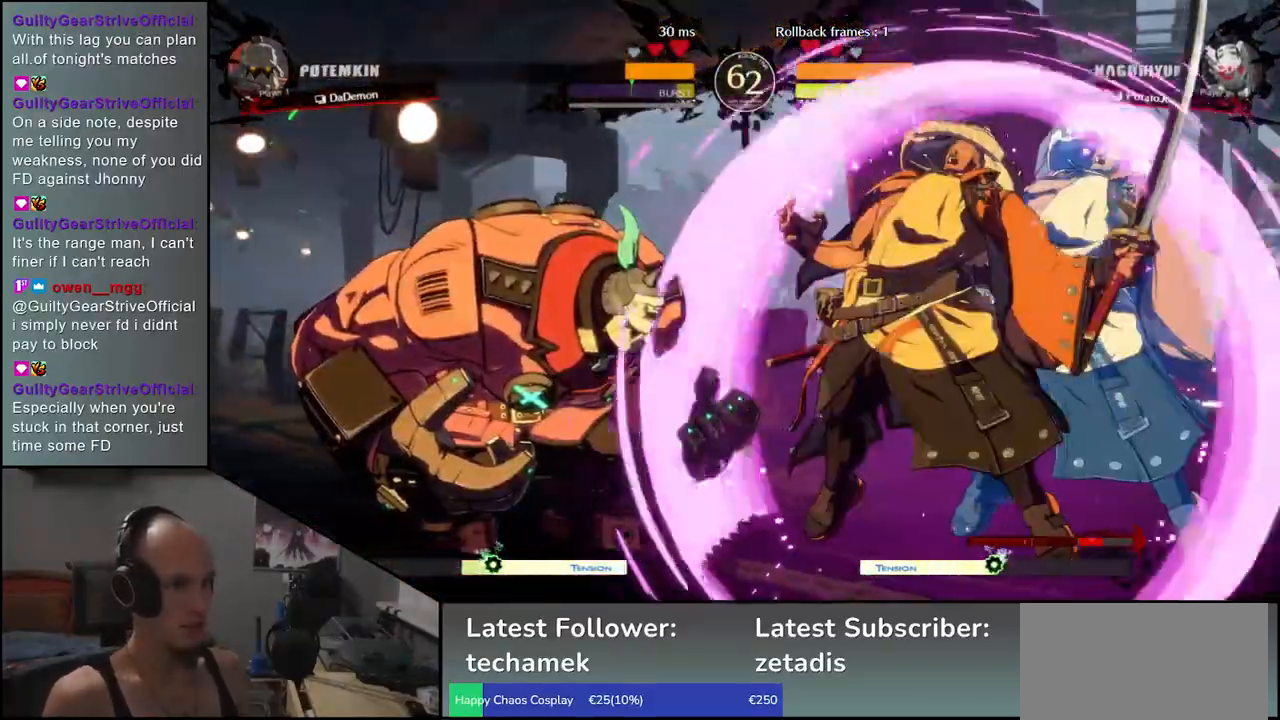
{"buttons": [], "left_stick": "center", "events": [[300, "left_stick", "down"], [383, "left_stick", "left"], [417, "R1", "down"], [483, "left_stick", "center"], [500, "R1", "up"]]}
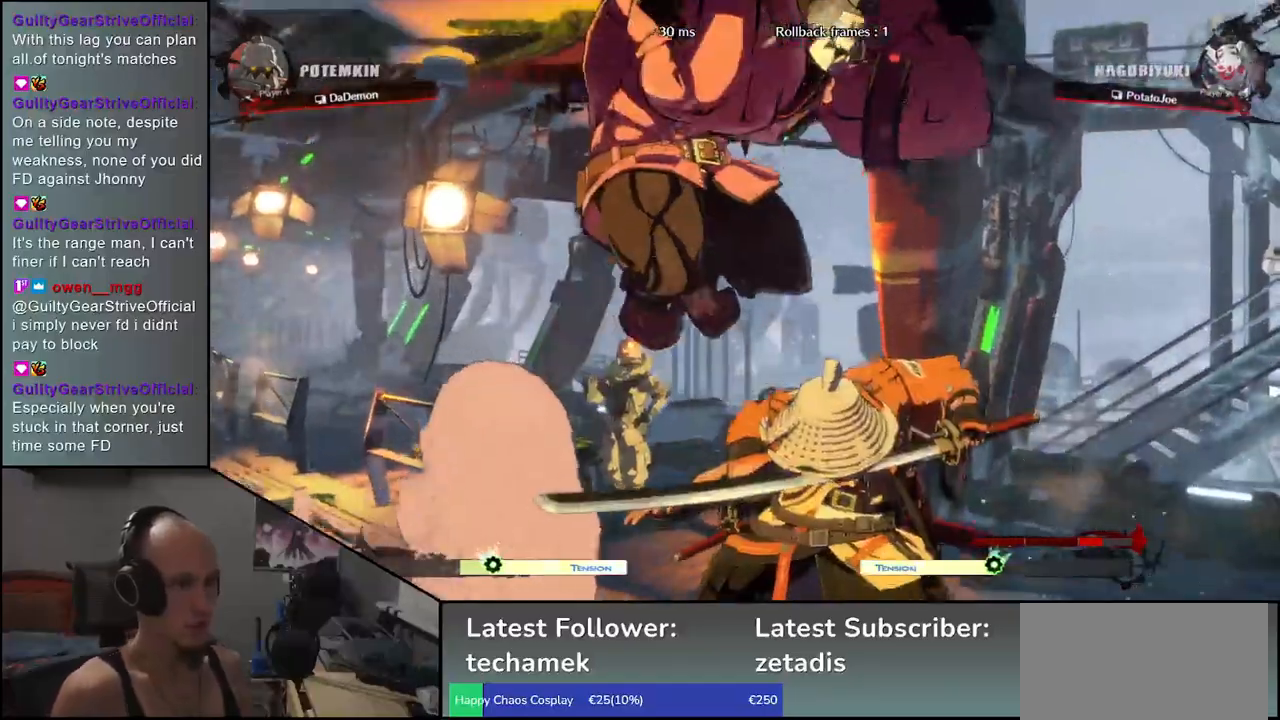
{"buttons": [], "left_stick": "center", "events": []}
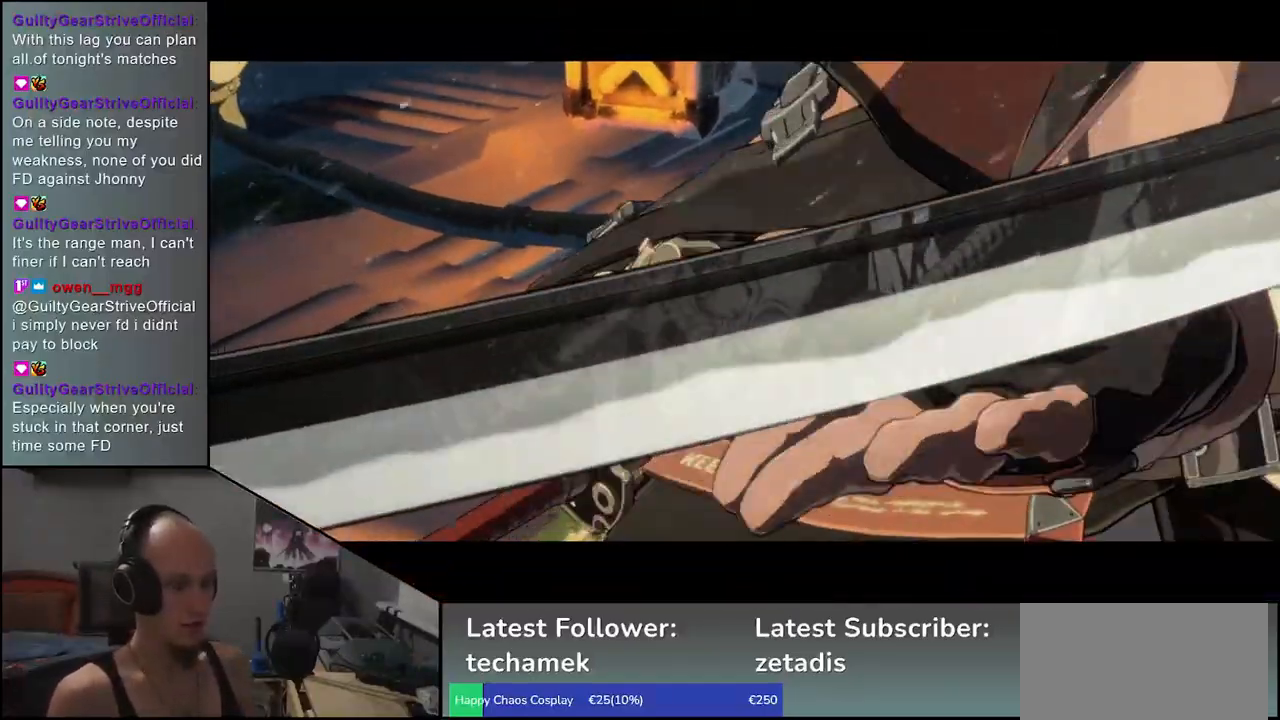
{"buttons": [], "left_stick": "center", "events": []}
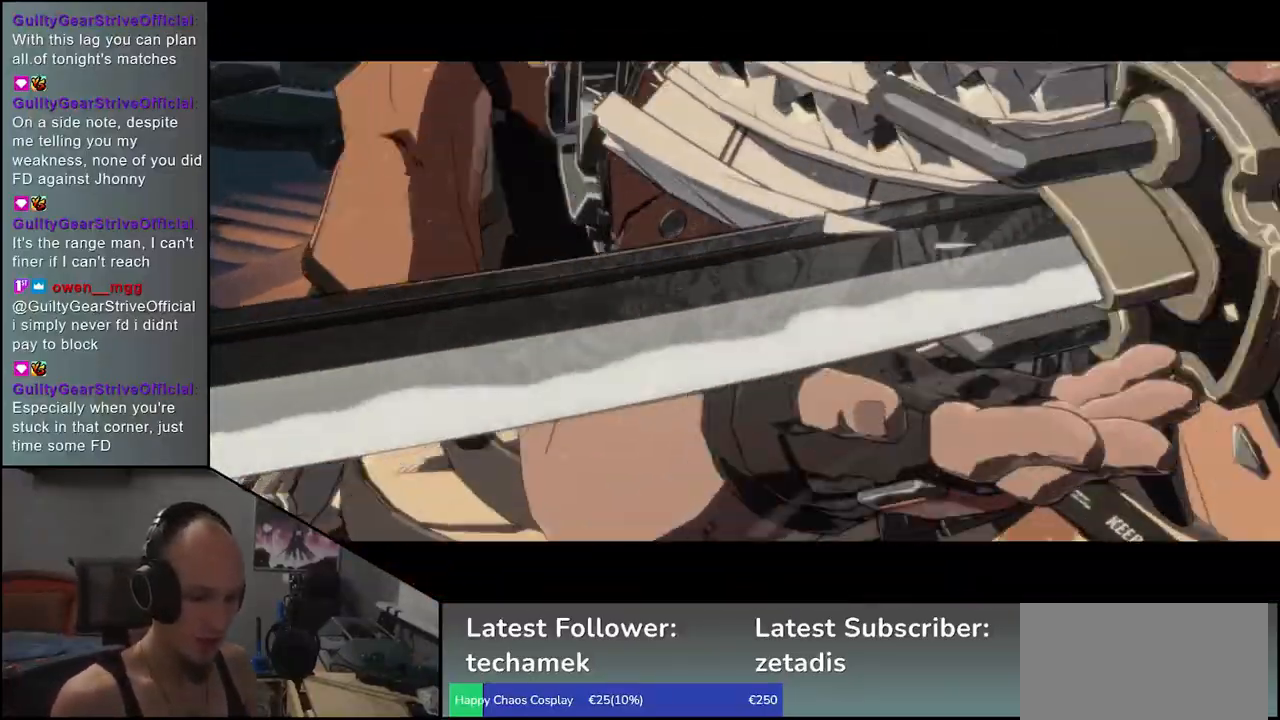
{"buttons": [], "left_stick": "center", "events": []}
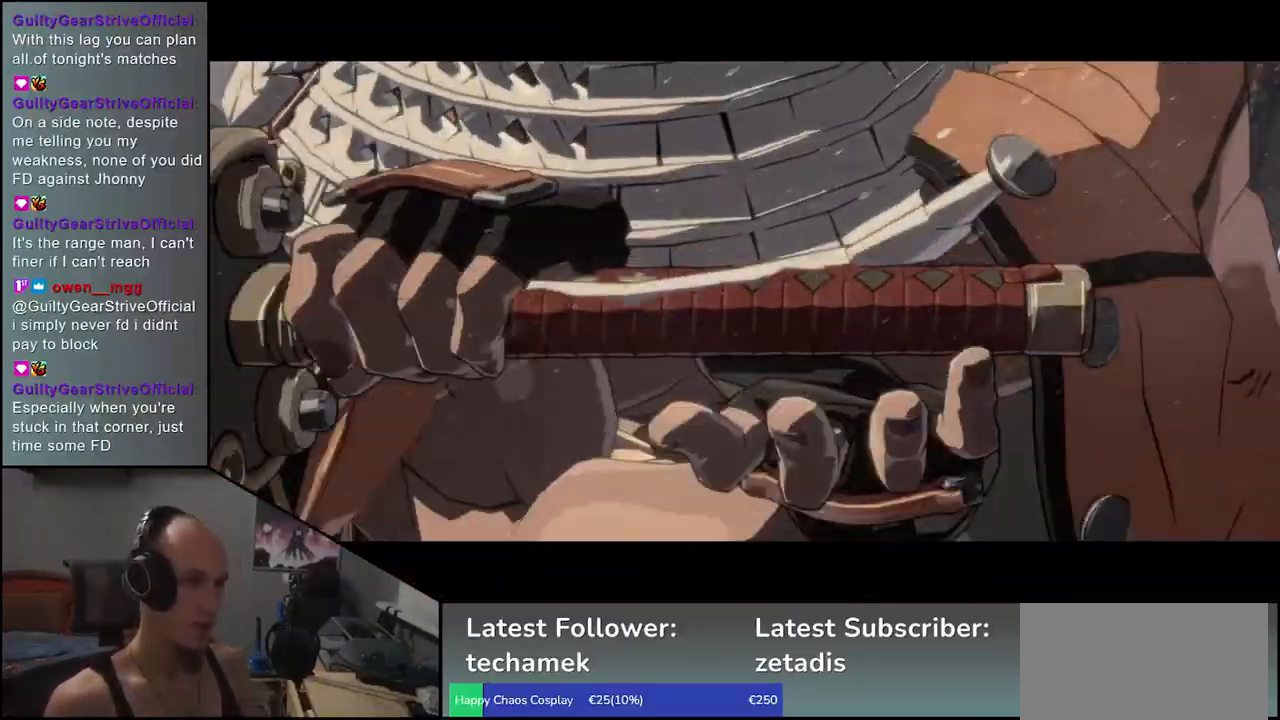
{"buttons": [], "left_stick": "center", "events": []}
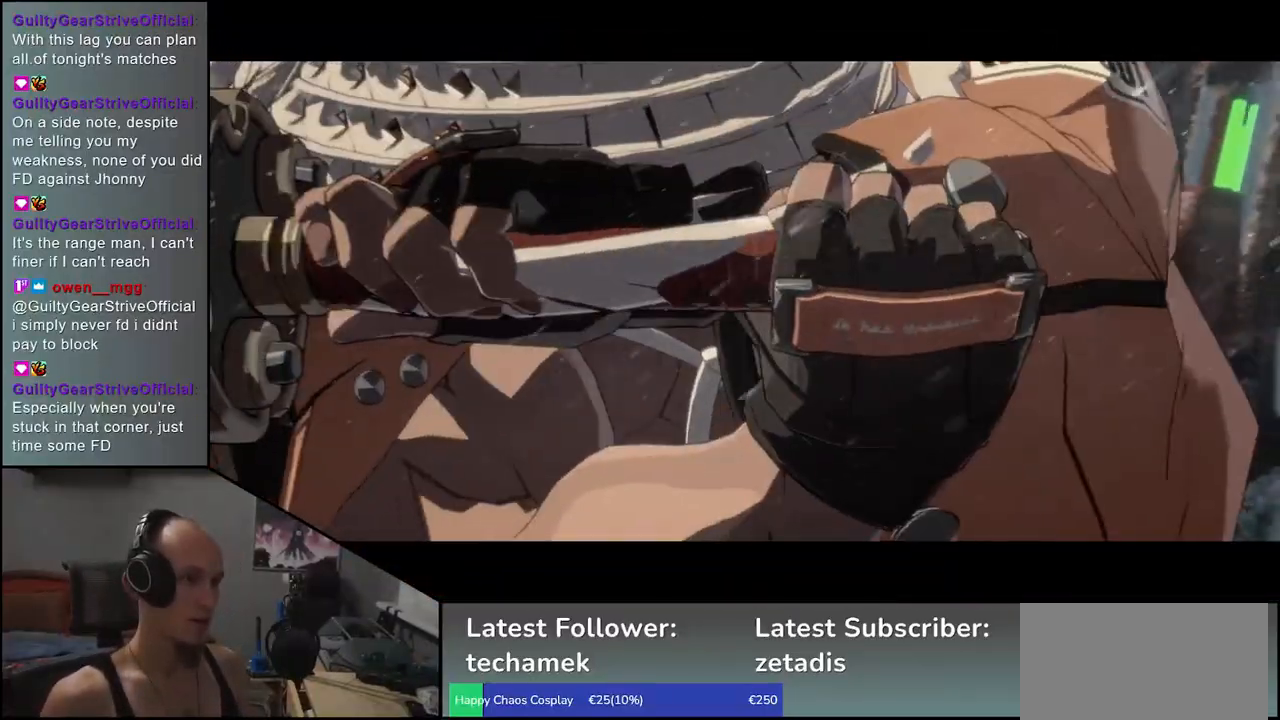
{"buttons": [], "left_stick": "center", "events": []}
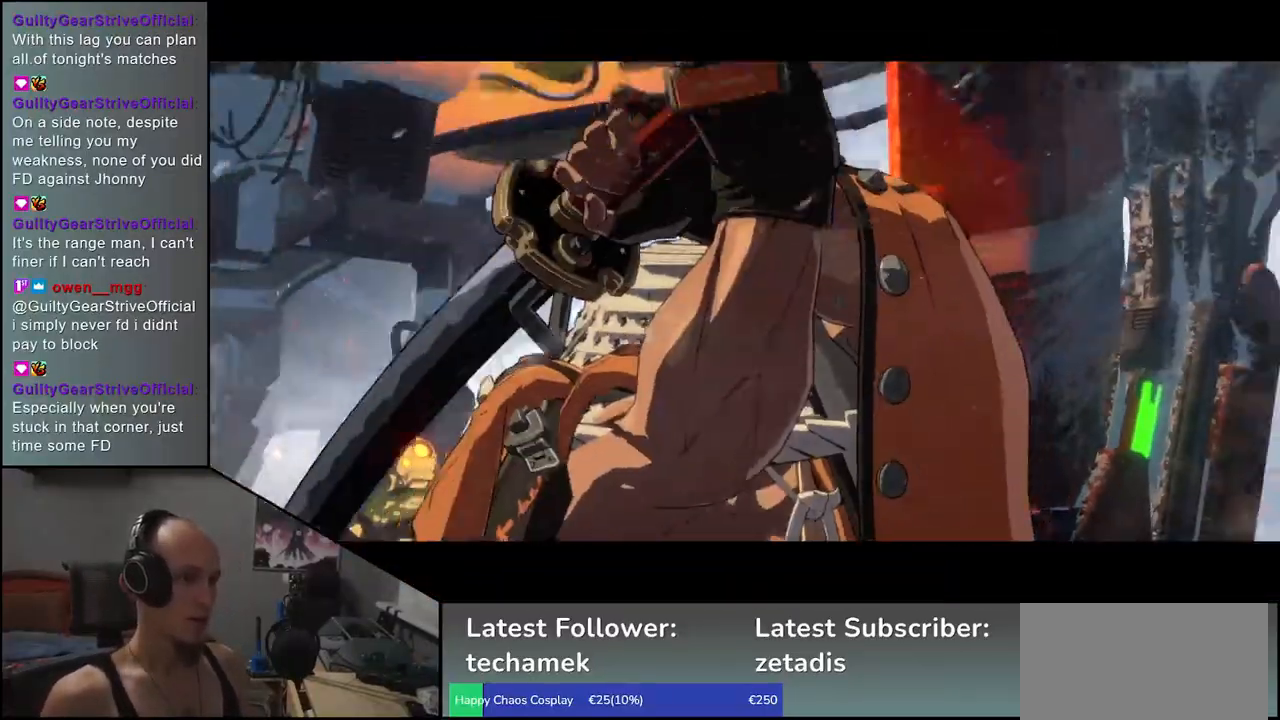
{"buttons": [], "left_stick": "center", "events": []}
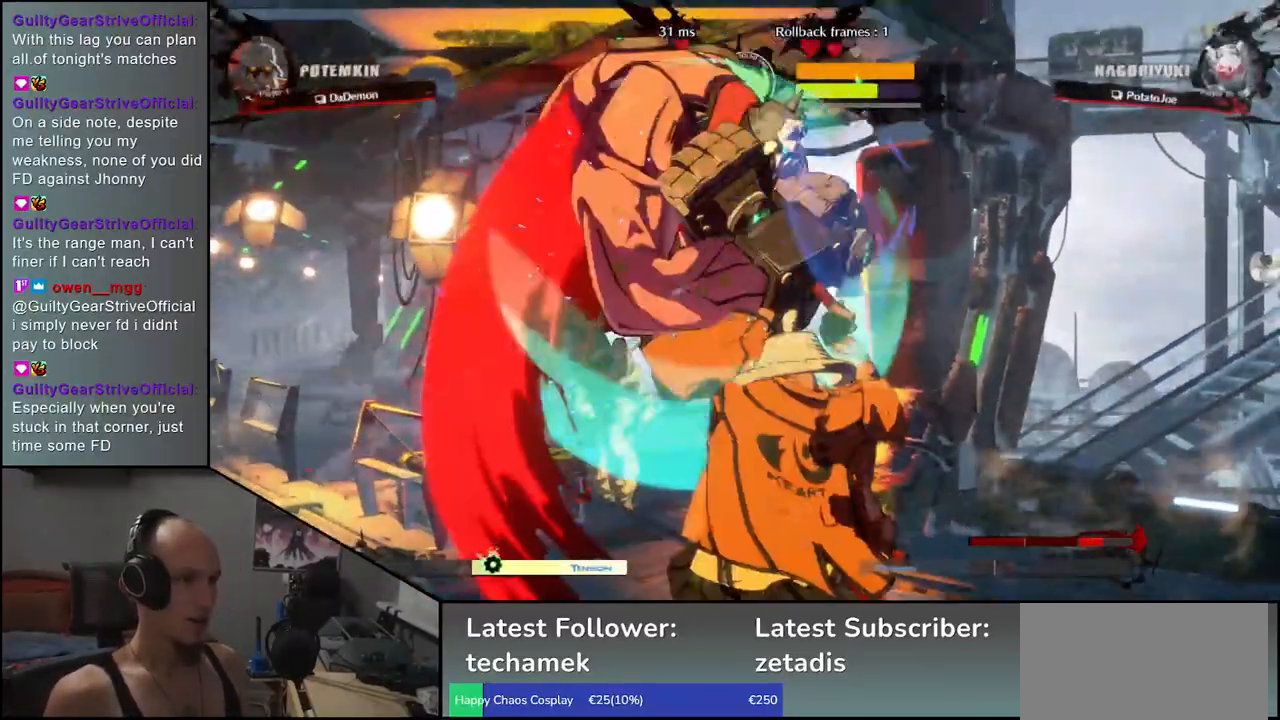
{"buttons": [], "left_stick": "center", "events": []}
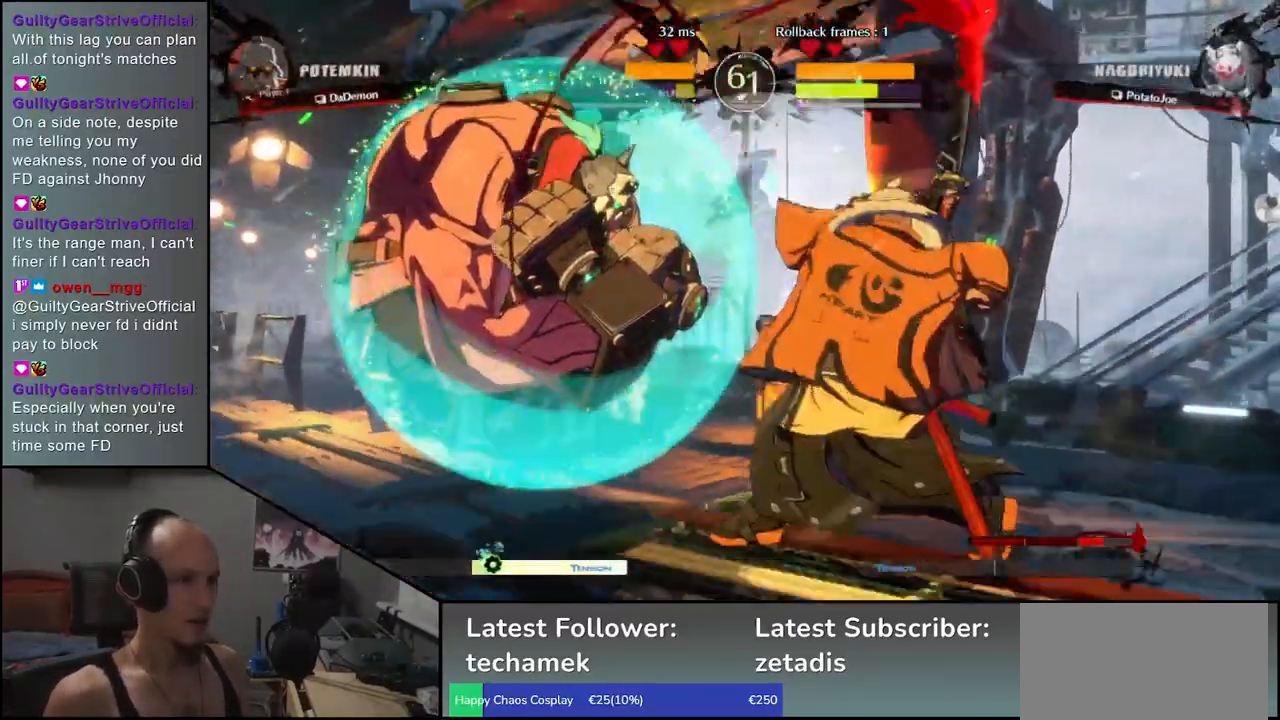
{"buttons": [], "left_stick": "down-right", "events": [[133, "left_stick", "right"], [200, "left_stick", "down-right"]]}
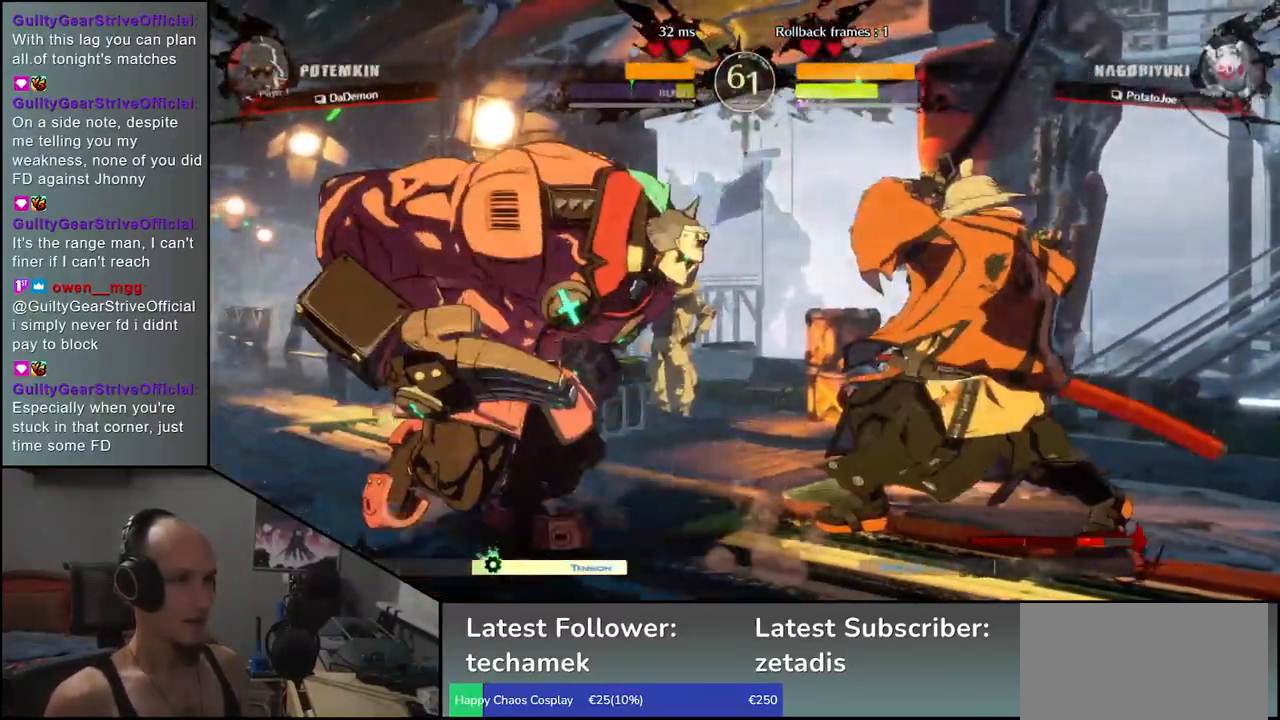
{"buttons": [], "left_stick": "down-right", "events": []}
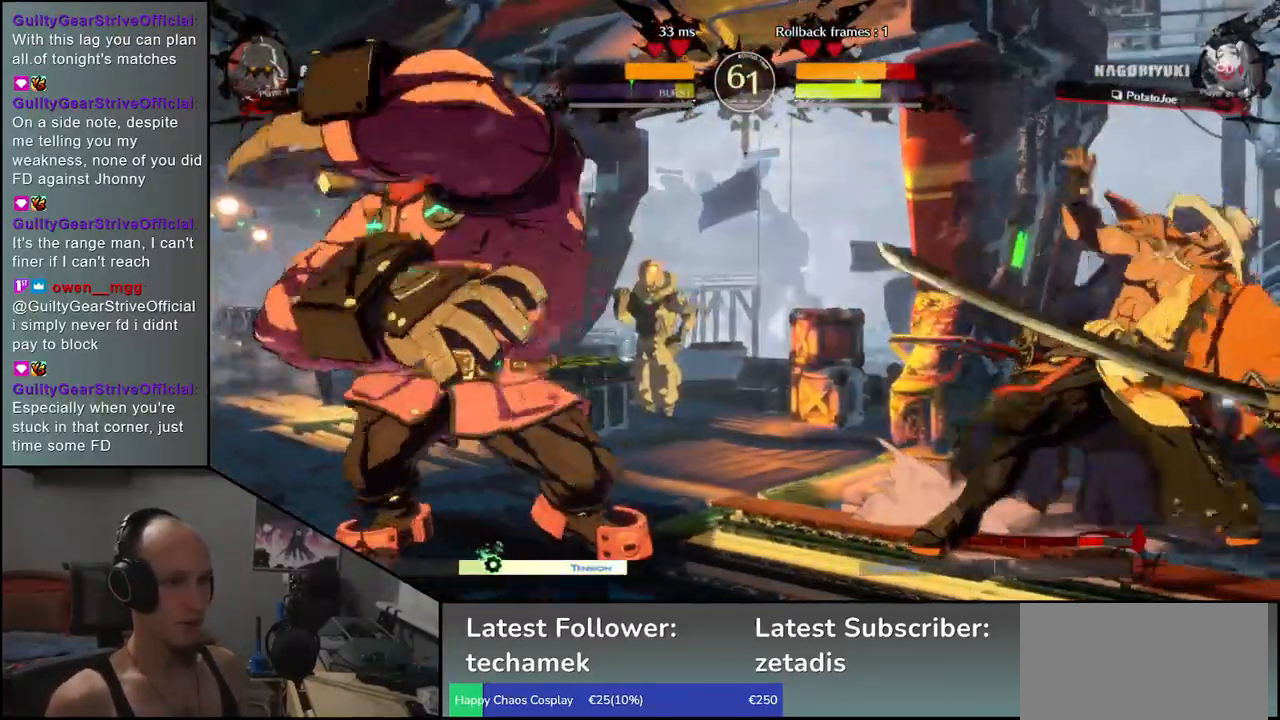
{"buttons": [], "left_stick": "right", "events": [[50, "left_stick", "right"]]}
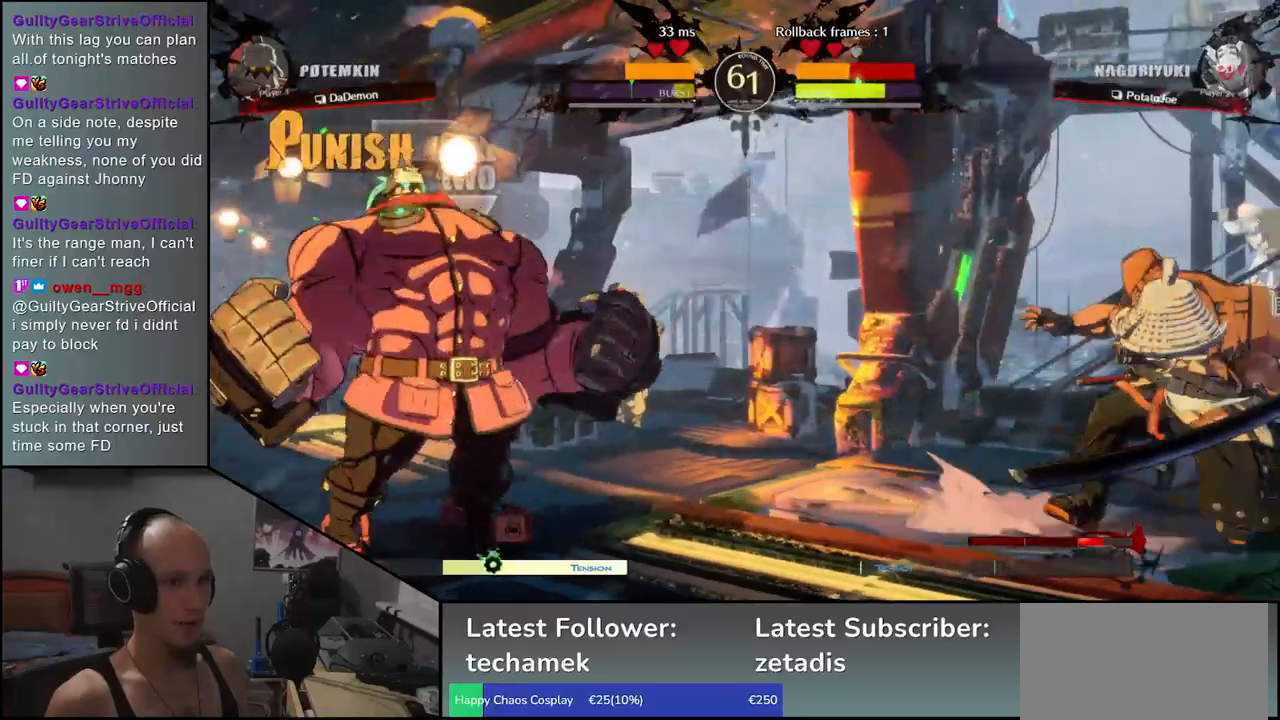
{"buttons": [], "left_stick": "right", "events": []}
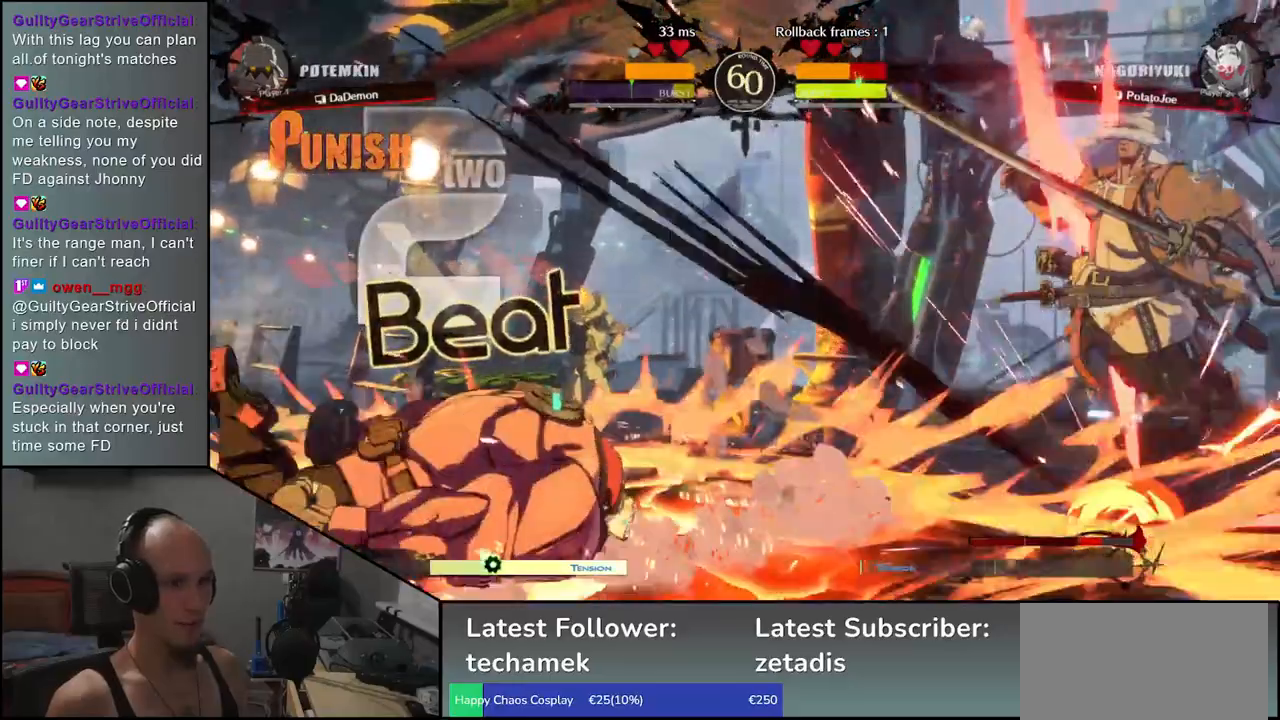
{"buttons": [], "left_stick": "down-right", "events": [[33, "left_stick", "down-right"]]}
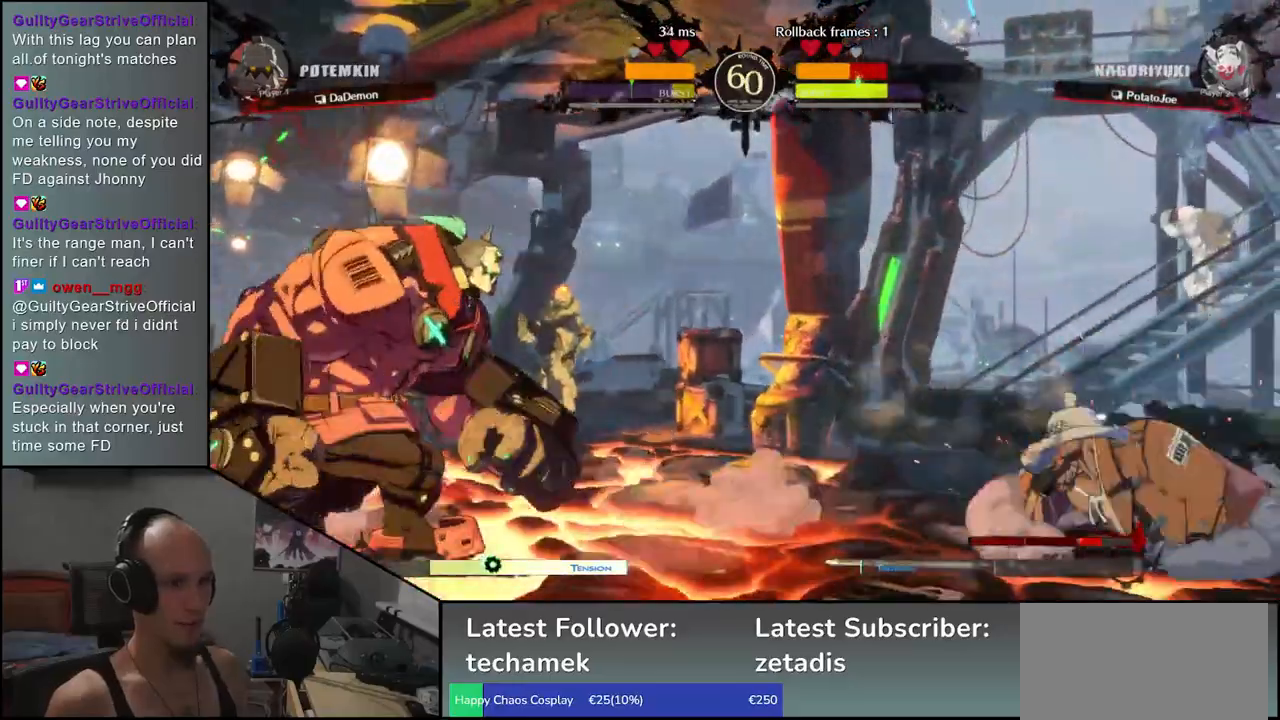
{"buttons": [], "left_stick": "right", "events": [[17, "left_stick", "right"]]}
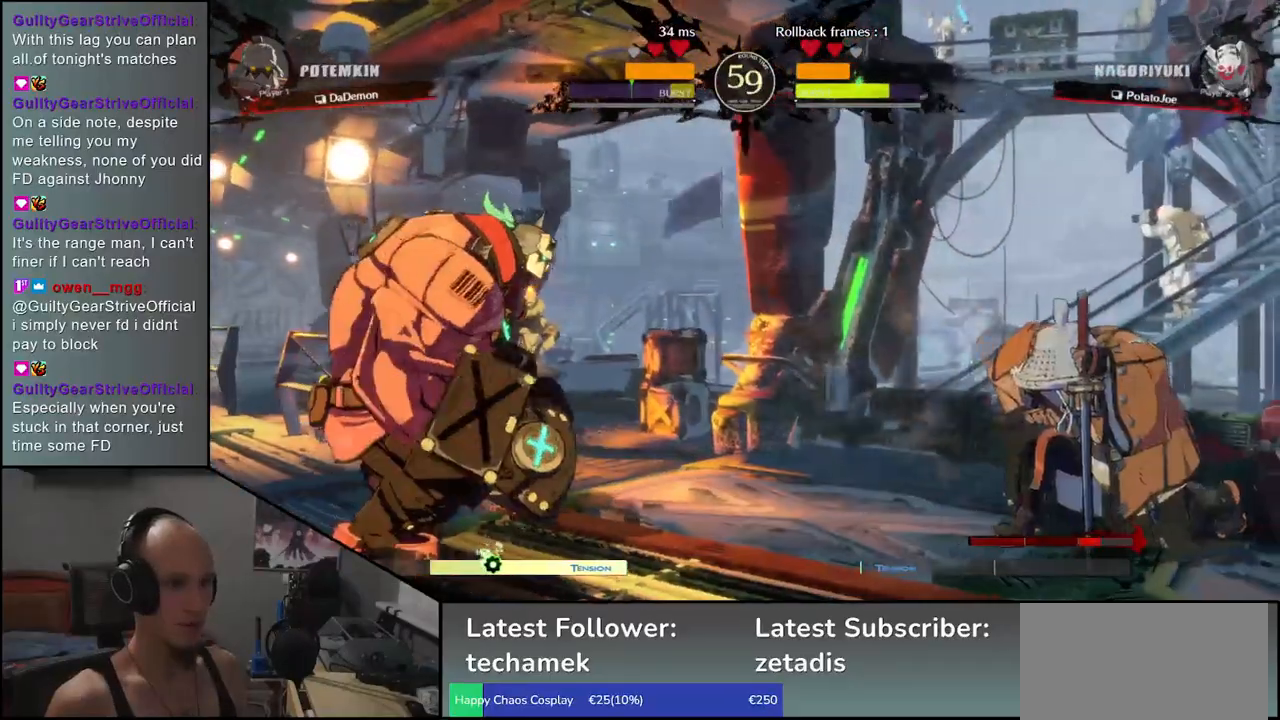
{"buttons": ["SQUARE"], "left_stick": "left", "events": [[283, "left_stick", "down"], [333, "SQUARE", "down"], [333, "left_stick", "left"]]}
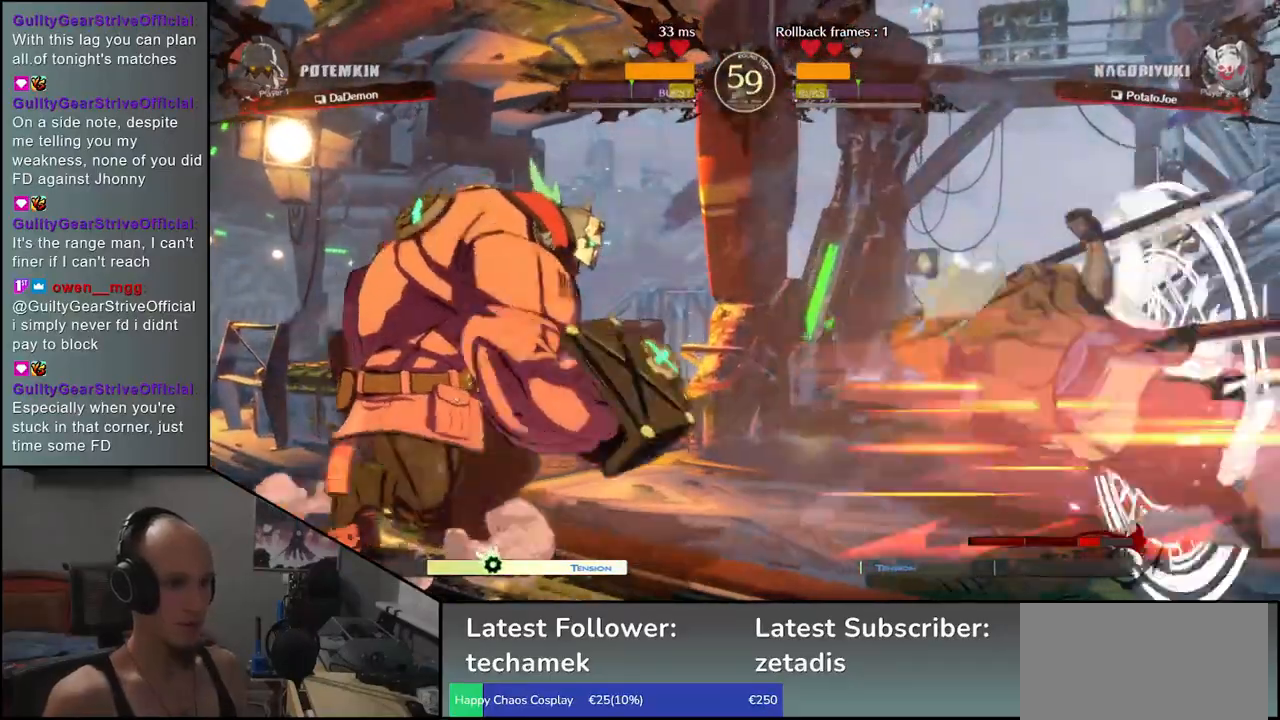
{"buttons": [], "left_stick": "center", "events": [[233, "SQUARE", "up"], [317, "left_stick", "center"]]}
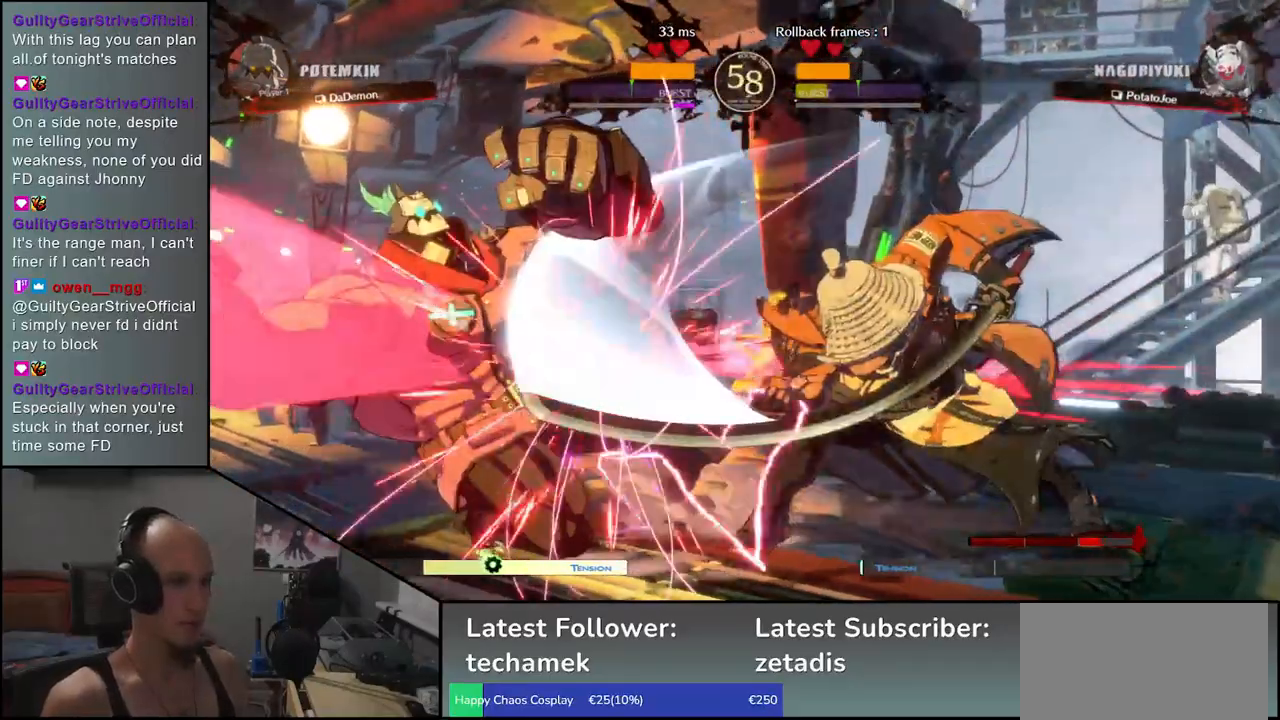
{"buttons": ["R1"], "left_stick": "center", "events": [[233, "R1", "down"], [317, "R1", "up"], [433, "R1", "down"]]}
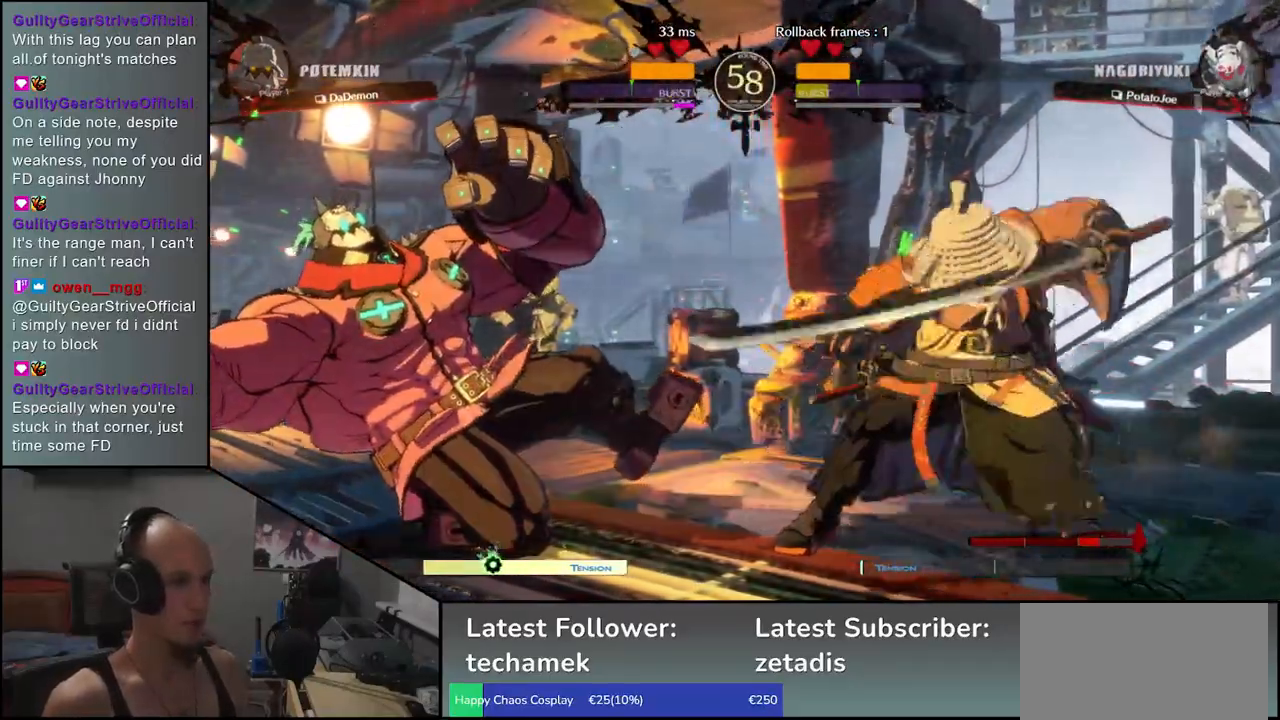
{"buttons": ["R1"], "left_stick": "center", "events": [[17, "R1", "up"], [117, "R1", "down"], [200, "R1", "up"], [300, "R1", "down"], [383, "R1", "up"], [500, "R1", "down"]]}
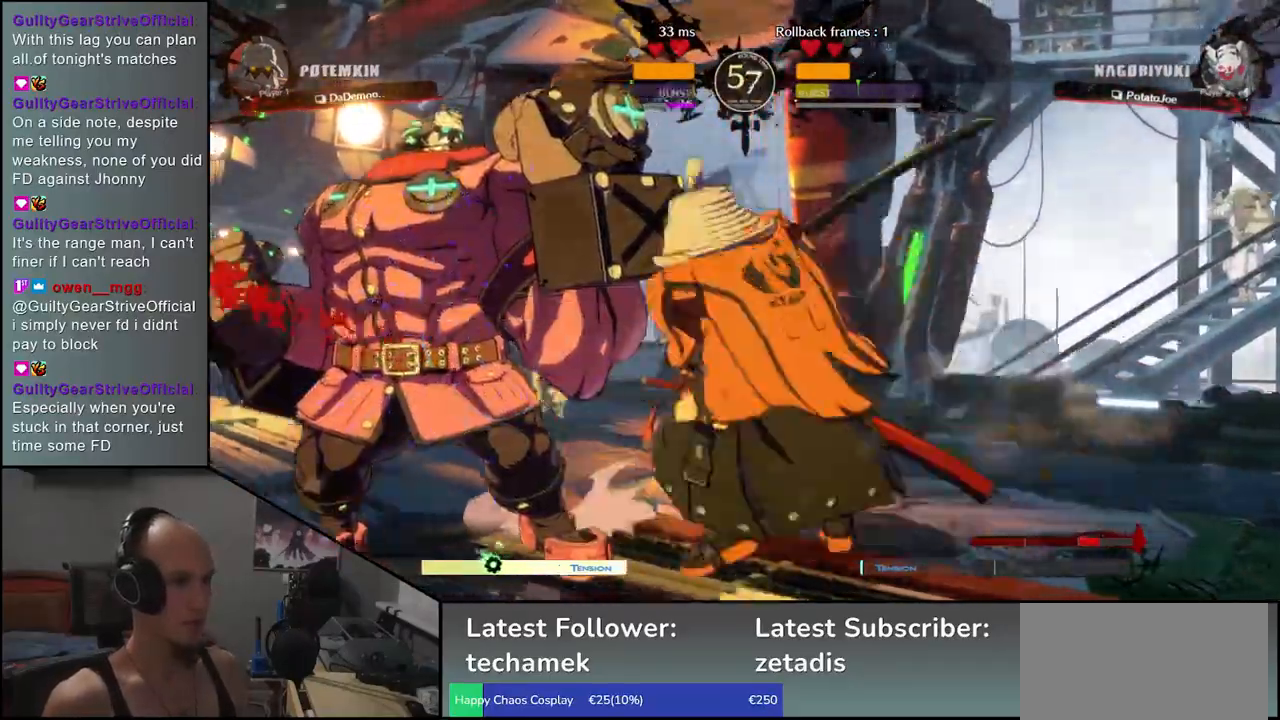
{"buttons": [], "left_stick": "down", "events": [[100, "R1", "up"], [267, "R1", "down"], [267, "left_stick", "left"], [333, "R1", "up"], [467, "left_stick", "down"]]}